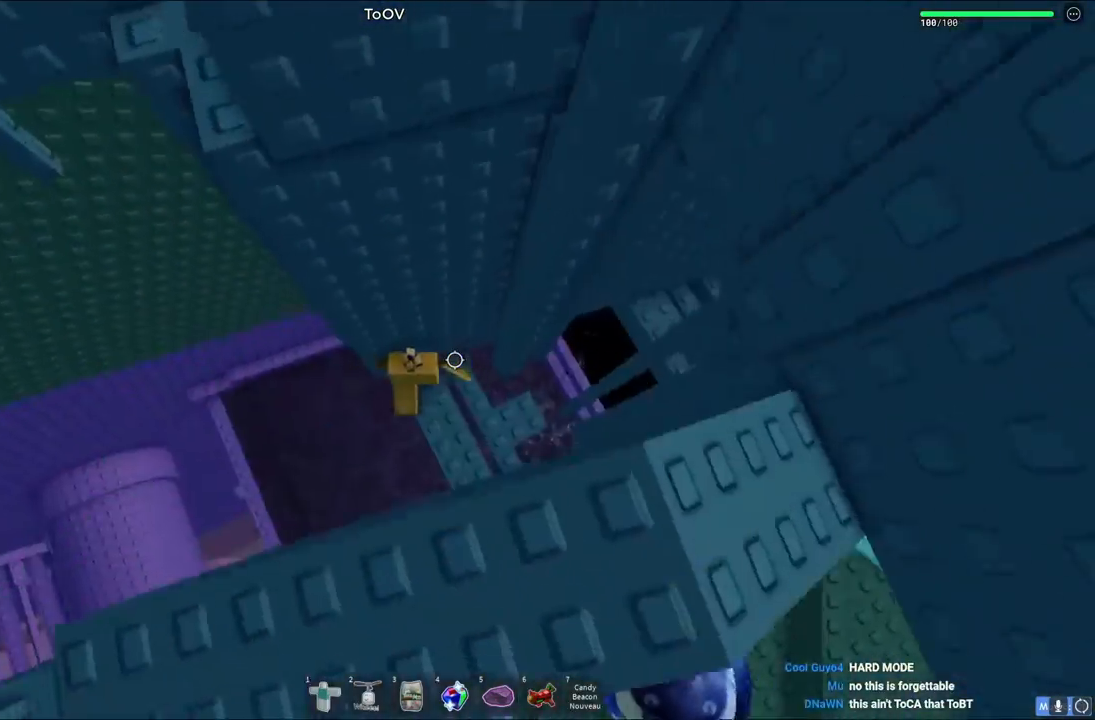
Gameplay with keyboard; each line is a JSON object with the keys held at the frame after it. "events" lists presses ("down") and releases ("up") of "a", "ctrl", "d", "e", "q", "s", "shift", "space" and "w" between this image and that frame as [ms after this image, input, new state], when the widget could be followed in between. No other keys are recorded. Mouse input is not recorded.
{"keys": ["a"], "events": [[100, "space", "down"], [267, "space", "up"]]}
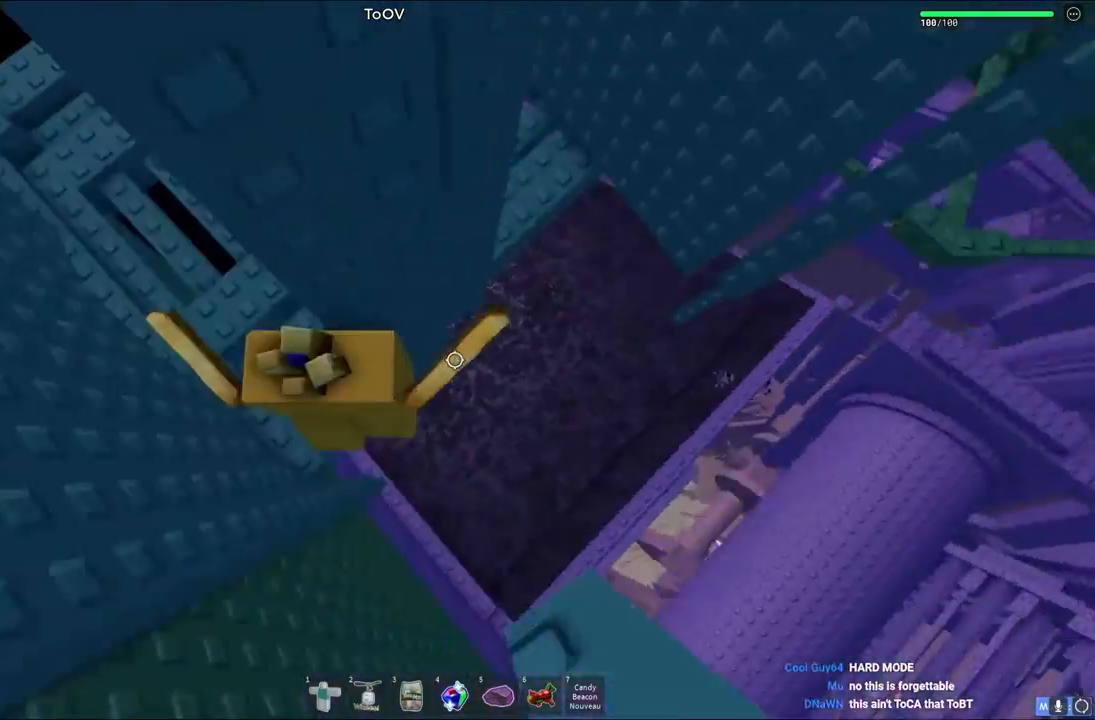
{"keys": ["w"], "events": [[200, "w", "down"], [283, "a", "up"], [317, "w", "up"], [467, "w", "down"]]}
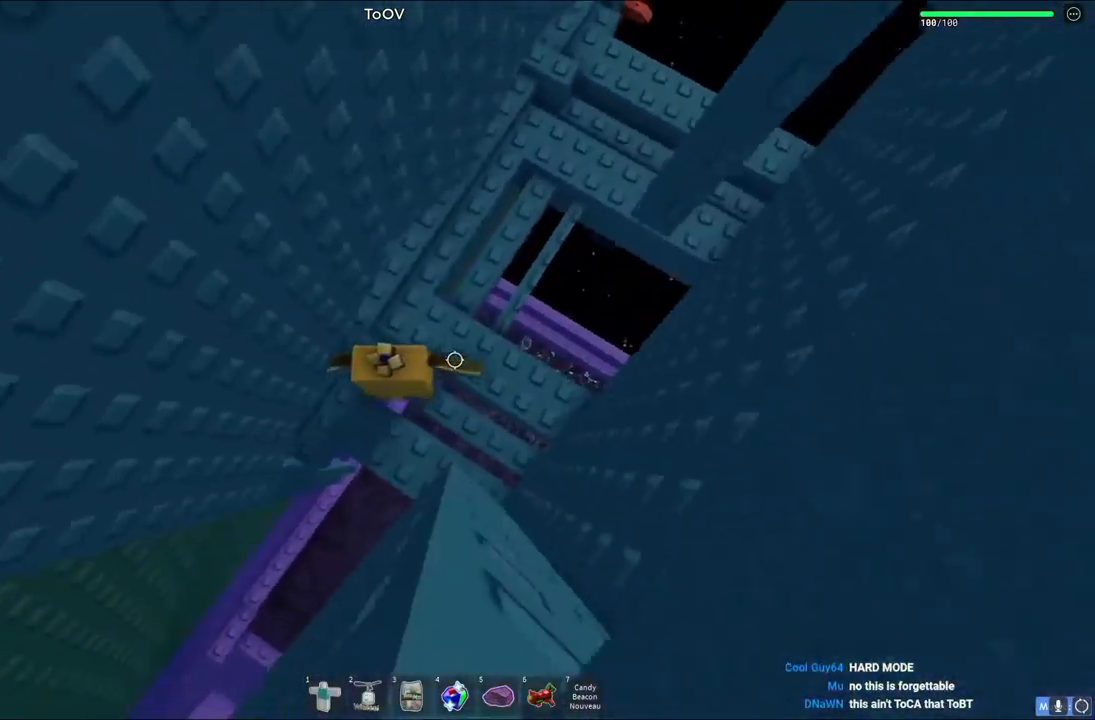
{"keys": ["d"], "events": [[83, "d", "down"], [233, "space", "down"], [333, "w", "up"], [400, "space", "up"]]}
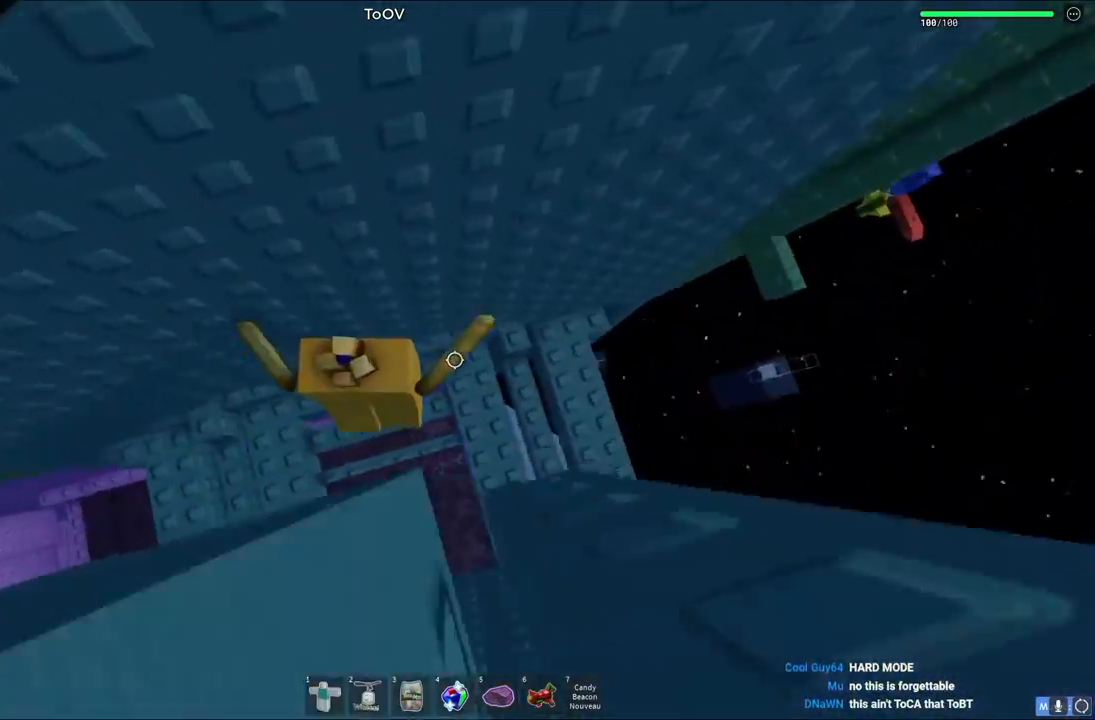
{"keys": [], "events": [[400, "d", "up"]]}
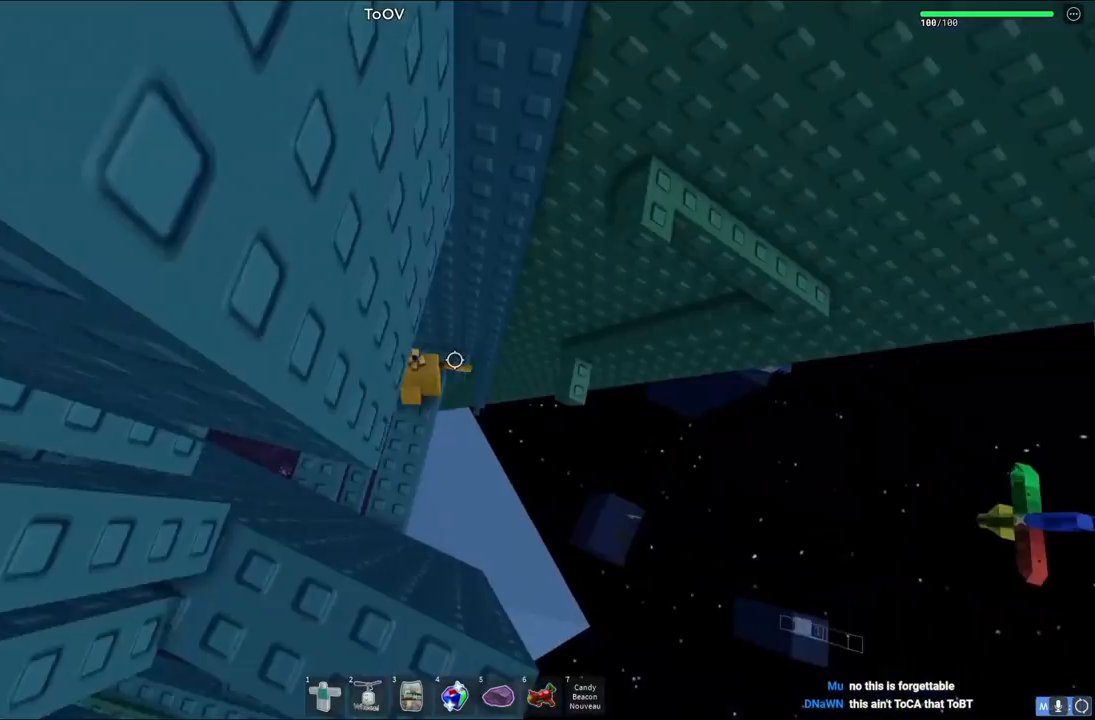
{"keys": ["d", "space"], "events": [[267, "d", "down"], [400, "space", "down"]]}
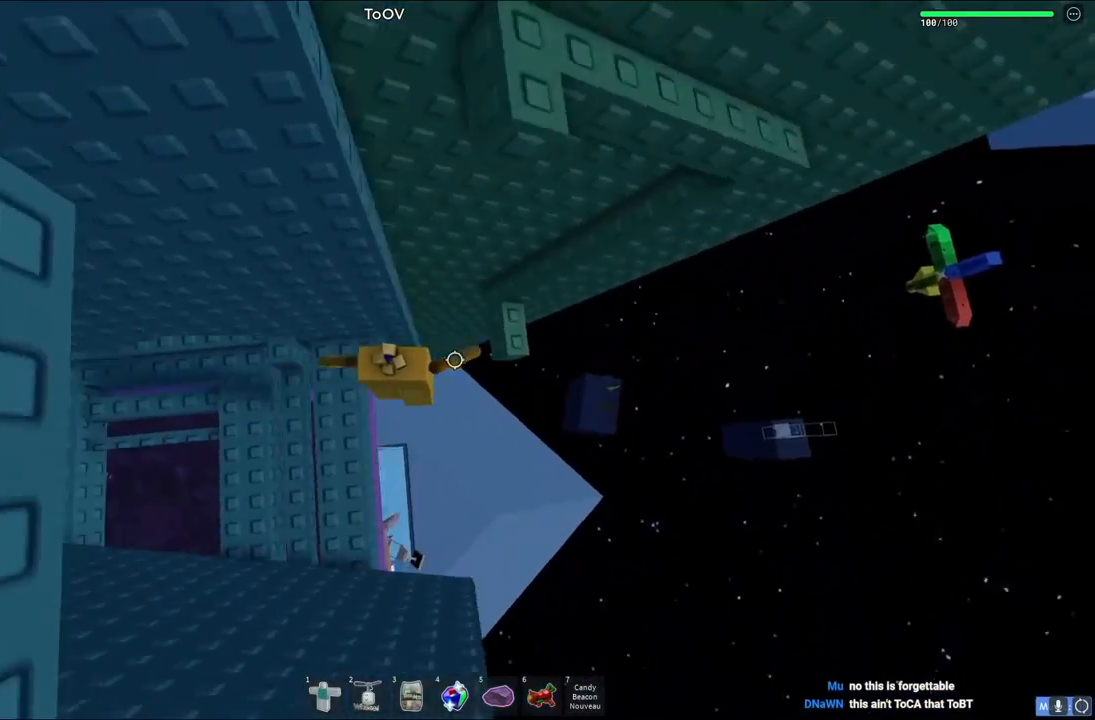
{"keys": ["d", "w"], "events": [[67, "space", "up"], [117, "w", "down"], [233, "d", "up"], [483, "d", "down"]]}
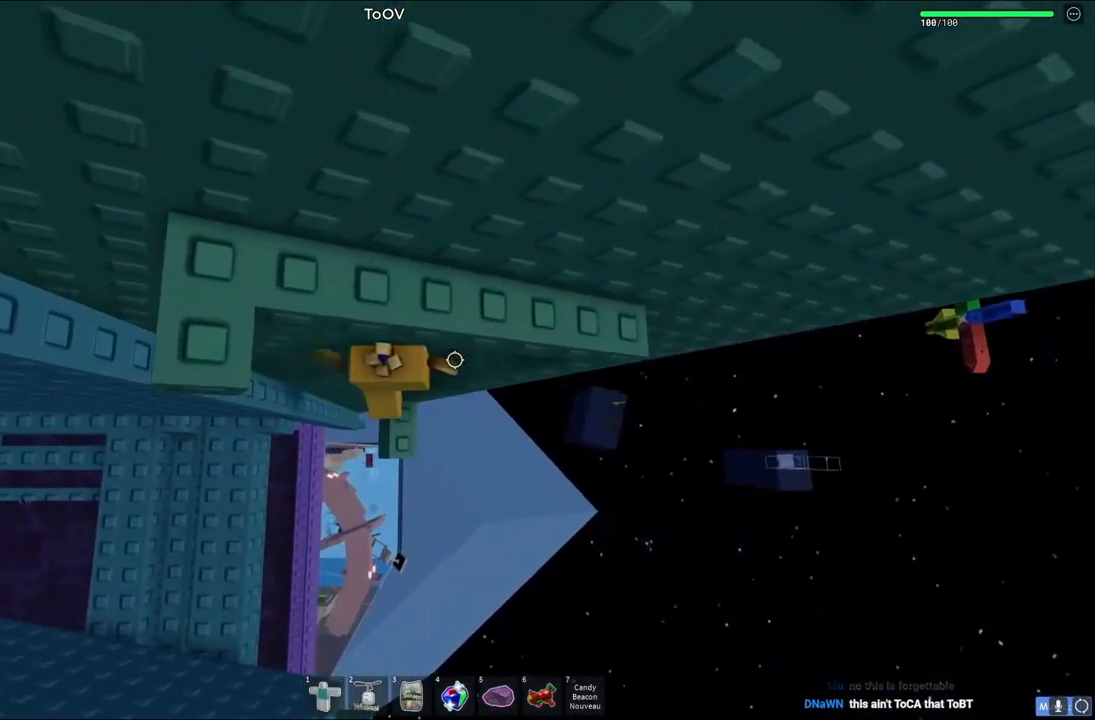
{"keys": ["space", "w"], "events": [[117, "w", "up"], [133, "d", "up"], [300, "s", "down"], [383, "space", "down"], [417, "w", "down"], [433, "s", "up"]]}
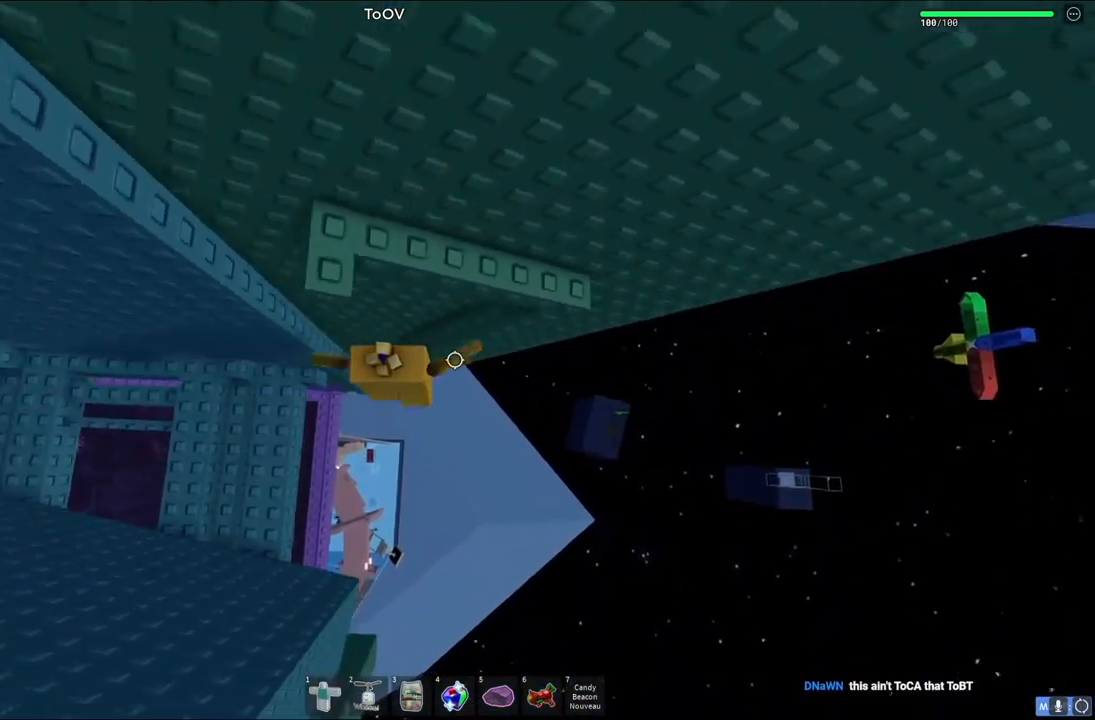
{"keys": ["a", "w"], "events": [[17, "d", "down"], [17, "space", "up"], [200, "d", "up"], [417, "a", "down"]]}
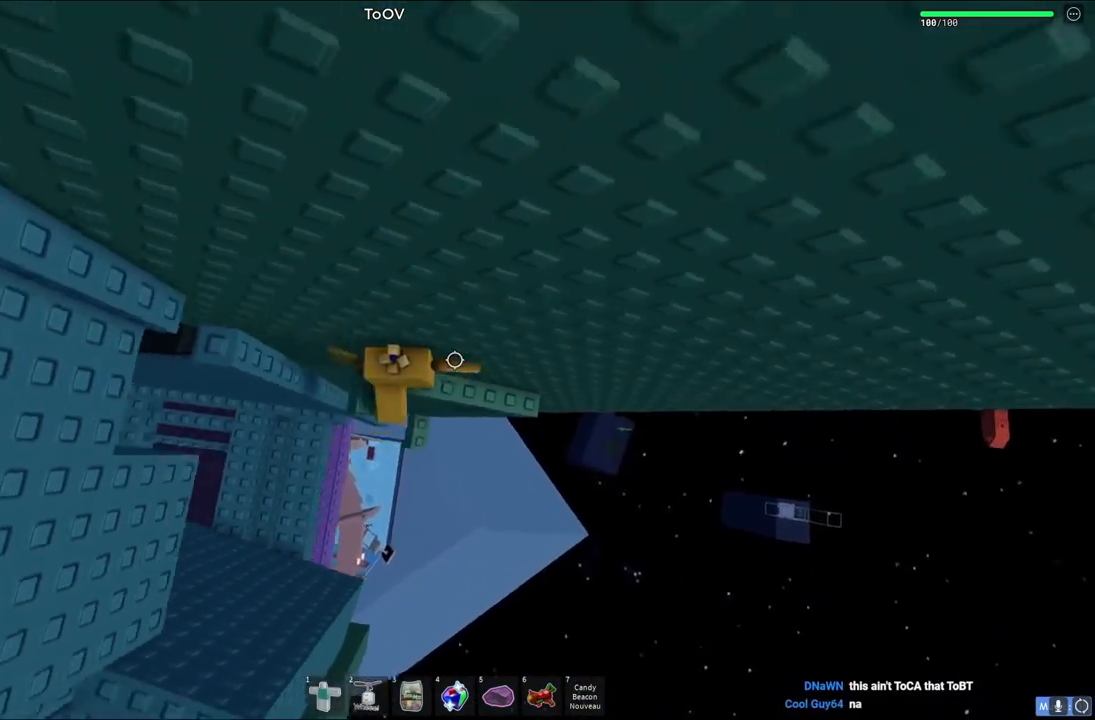
{"keys": [], "events": [[33, "w", "up"], [50, "a", "up"]]}
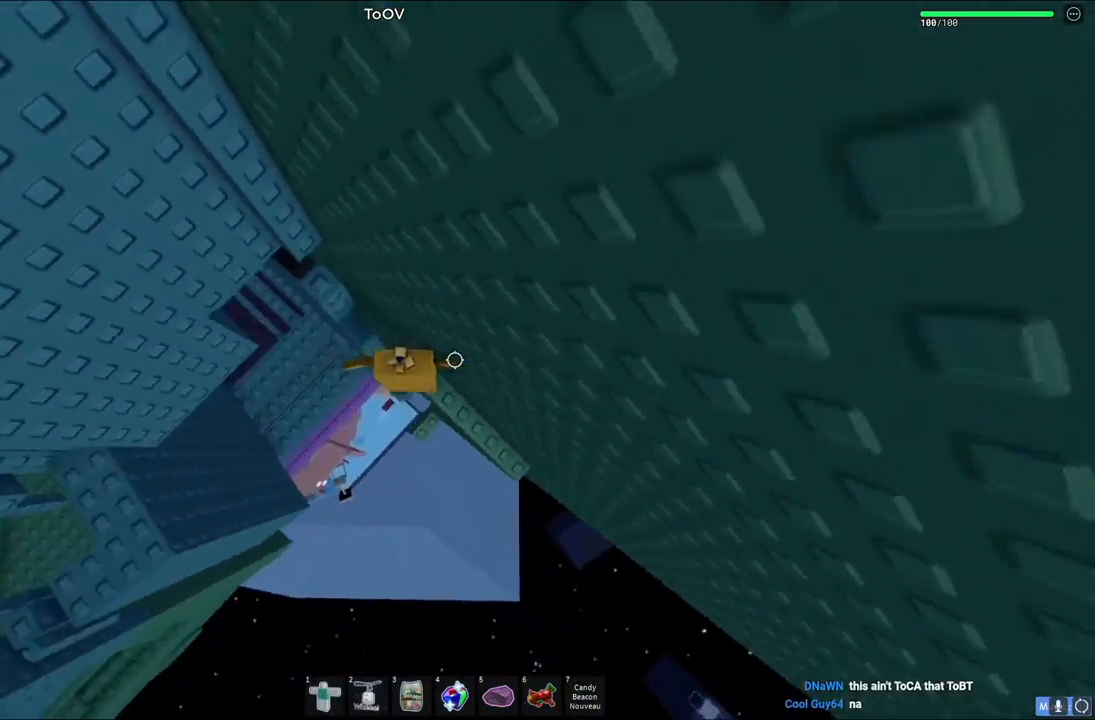
{"keys": ["a"], "events": [[83, "a", "down"], [217, "space", "down"], [383, "space", "up"]]}
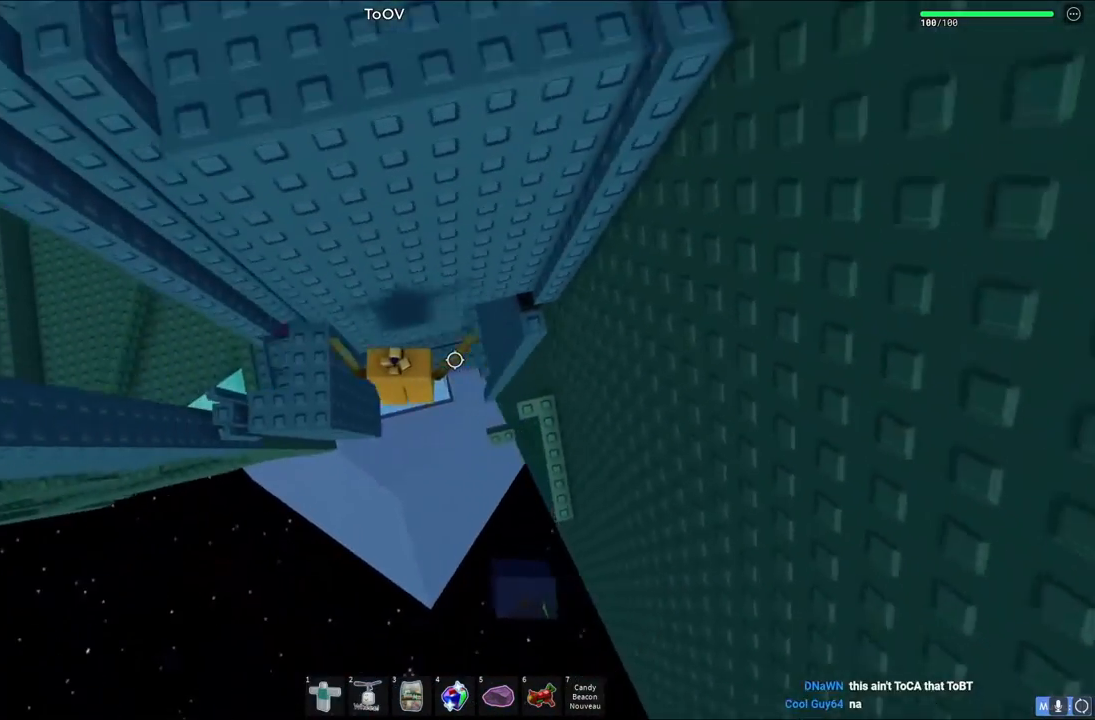
{"keys": [], "events": [[467, "a", "up"]]}
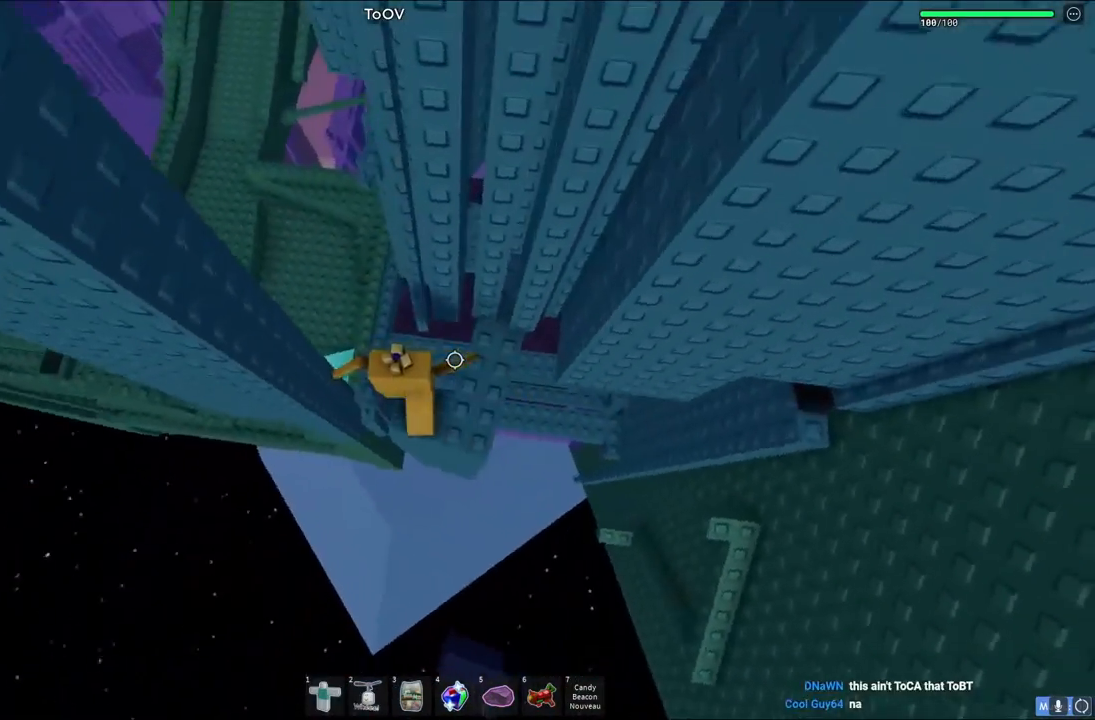
{"keys": [], "events": []}
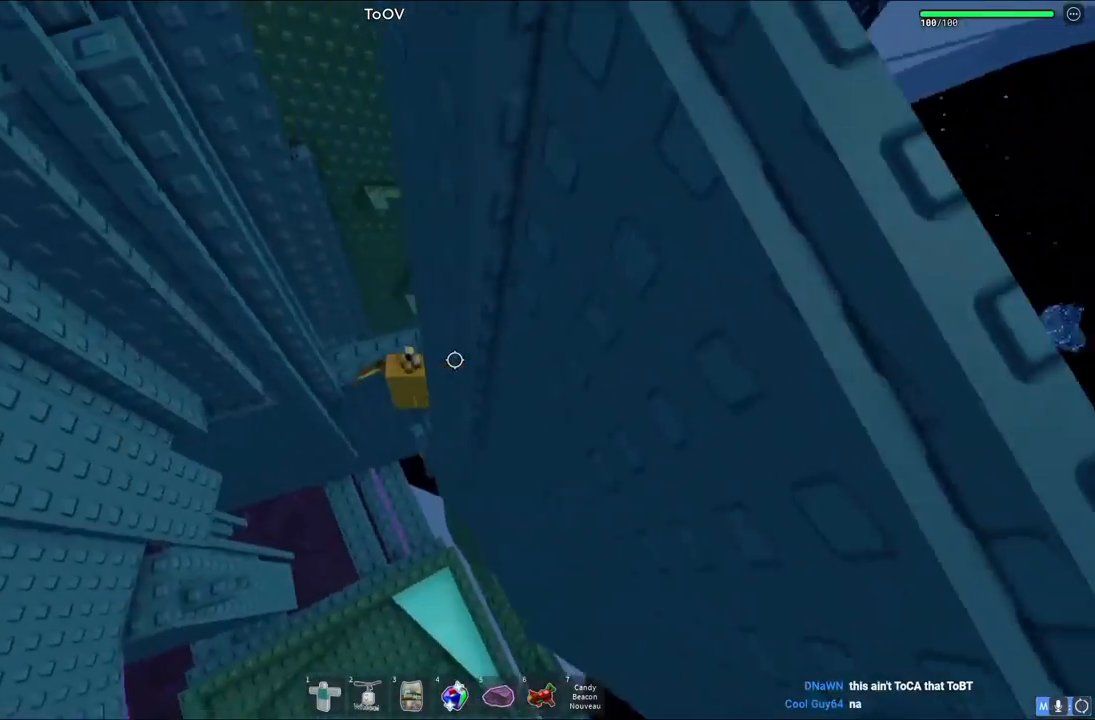
{"keys": [], "events": [[100, "s", "down"], [133, "s", "up"]]}
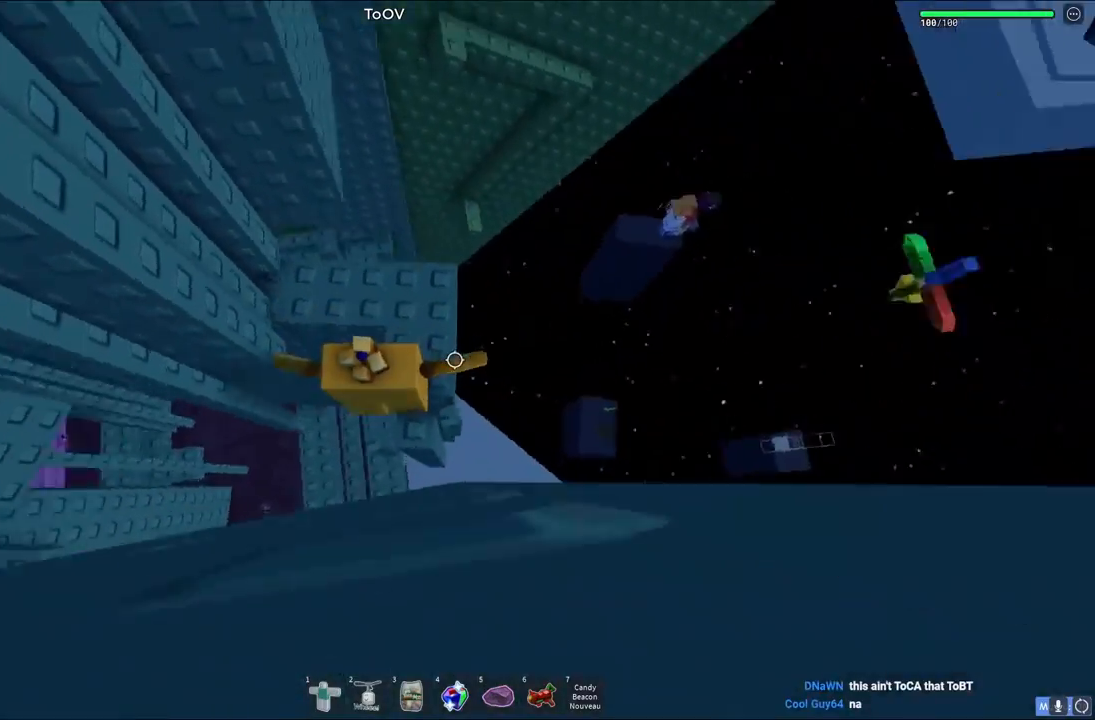
{"keys": [], "events": [[233, "d", "down"], [300, "d", "up"]]}
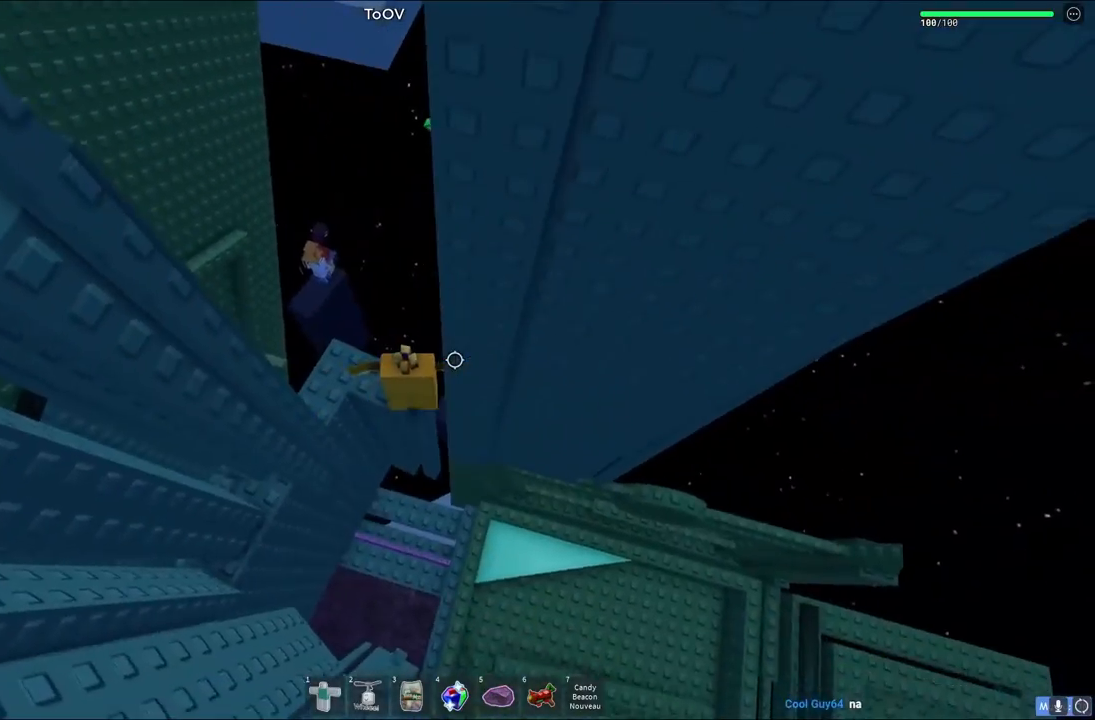
{"keys": [], "events": []}
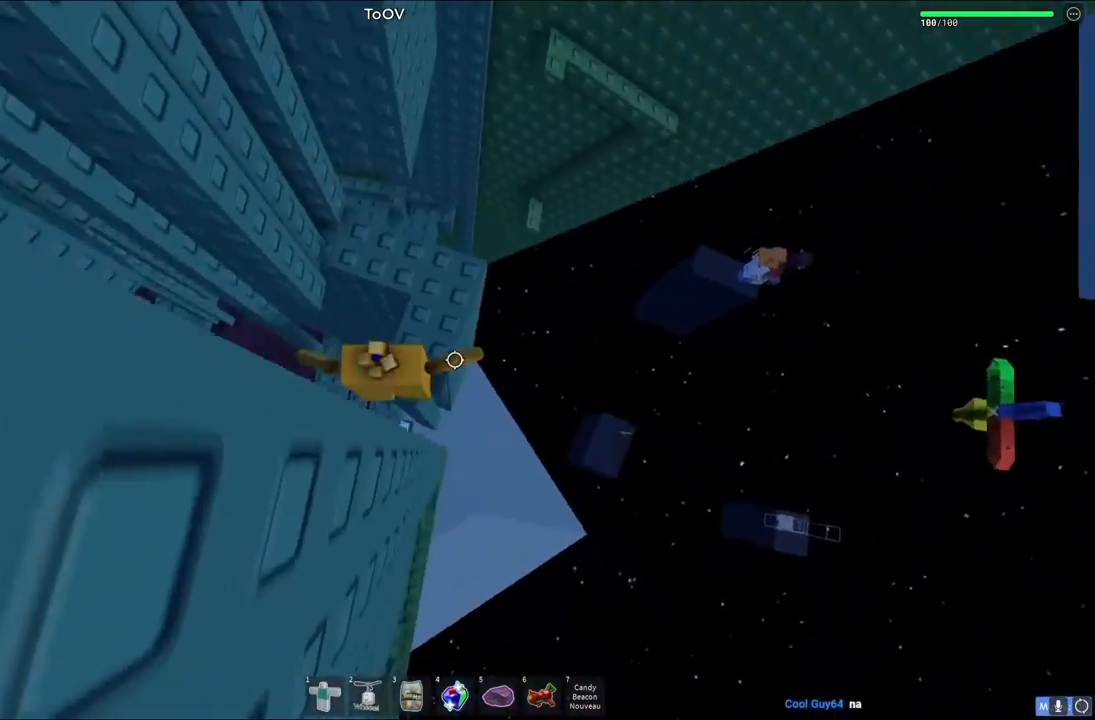
{"keys": [], "events": []}
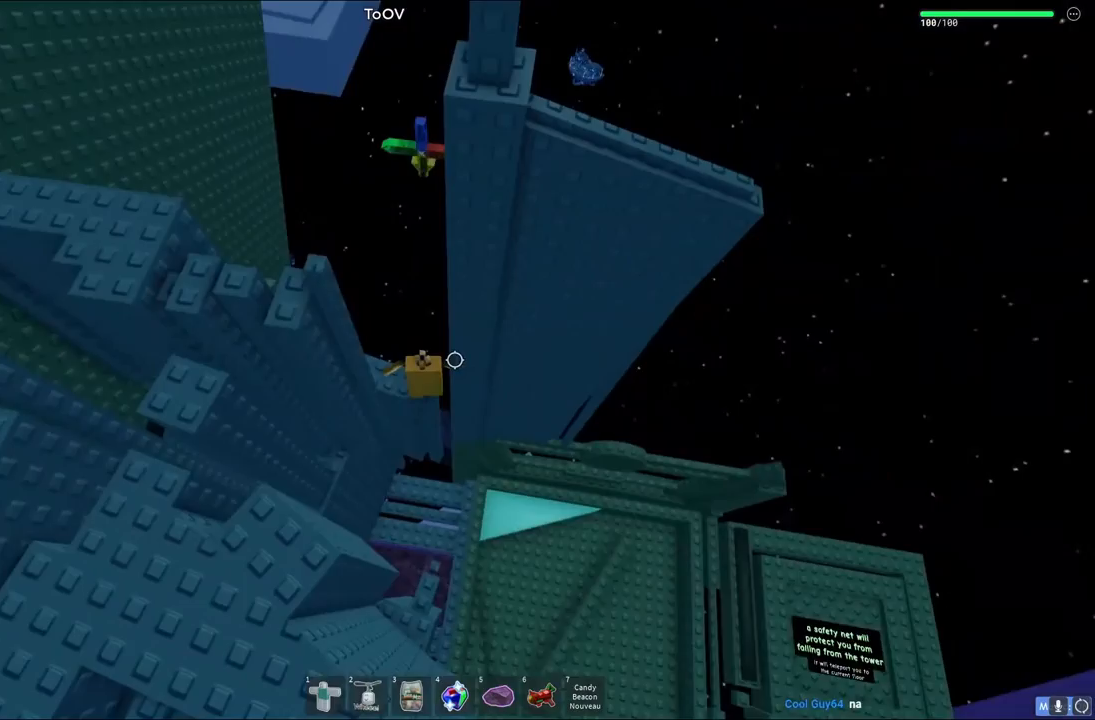
{"keys": [], "events": []}
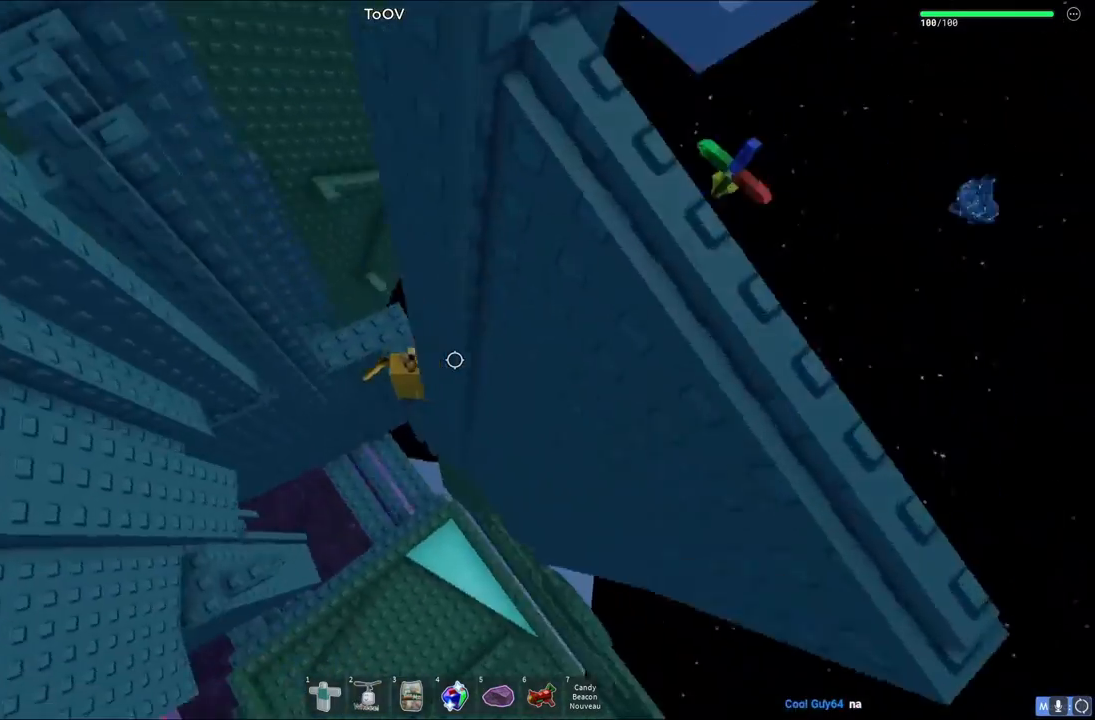
{"keys": ["a", "space"], "events": [[283, "a", "down"], [417, "space", "down"]]}
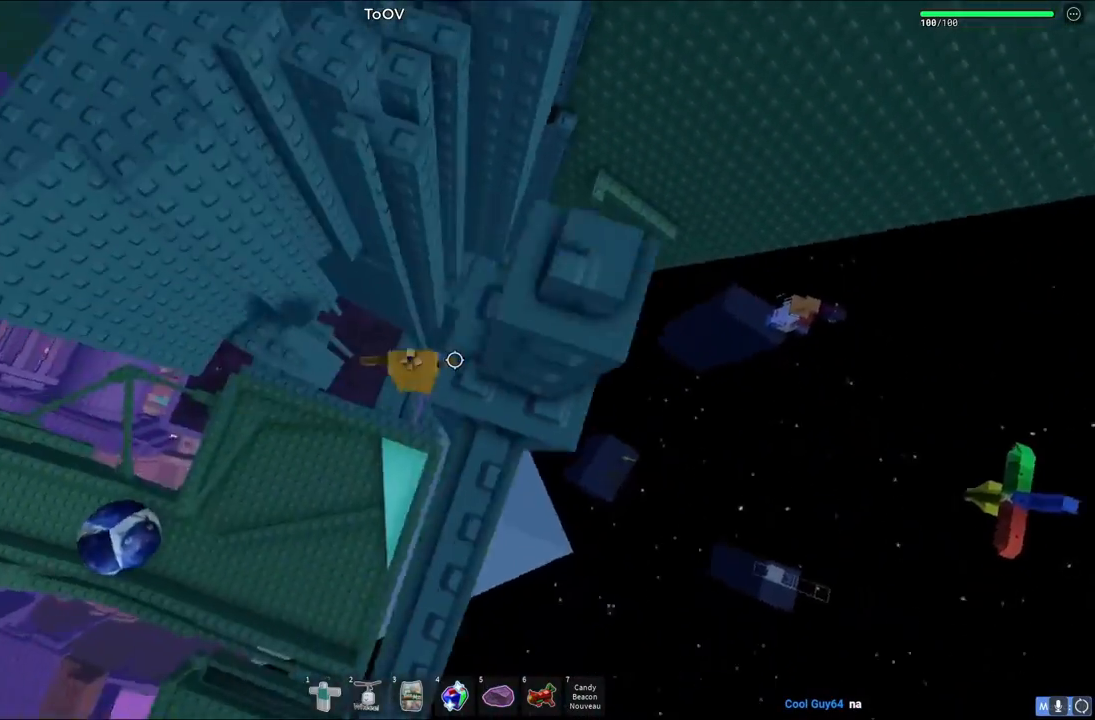
{"keys": ["a"], "events": [[17, "space", "up"]]}
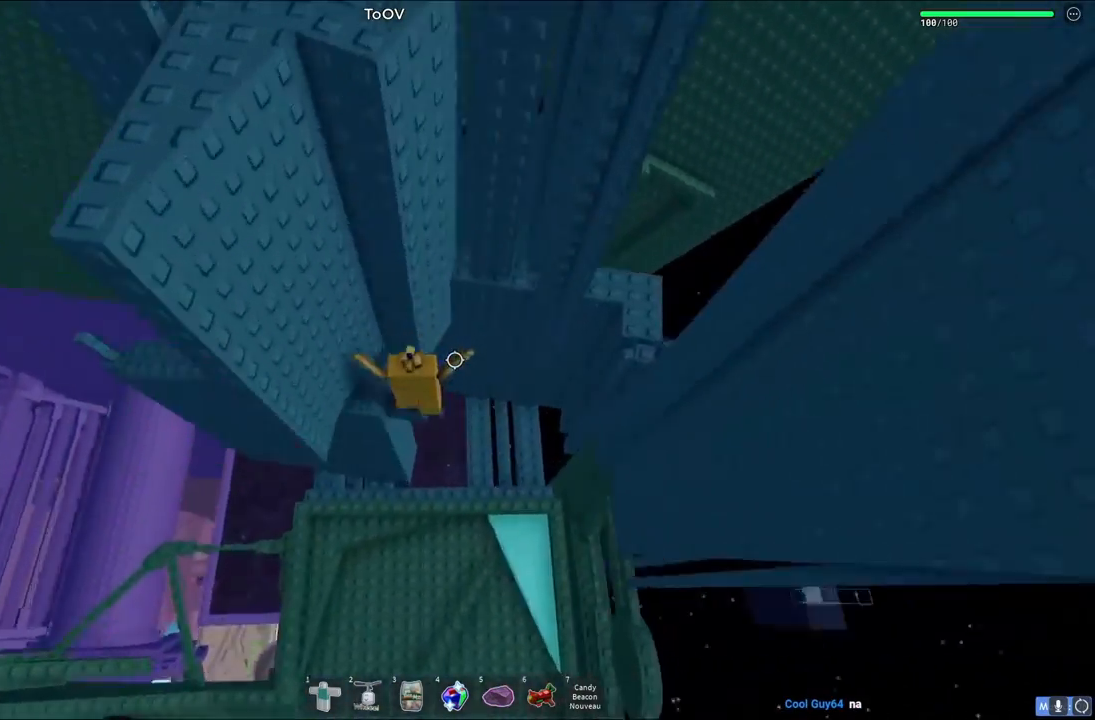
{"keys": [], "events": [[133, "a", "up"]]}
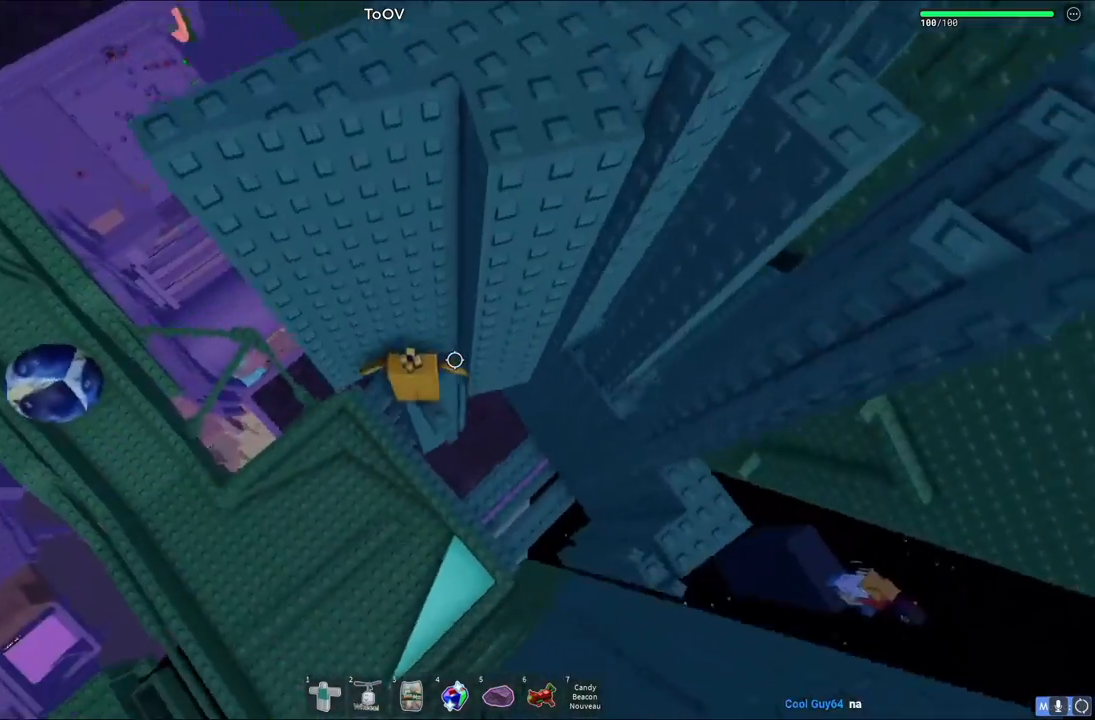
{"keys": ["a"], "events": [[50, "a", "down"], [233, "space", "down"], [400, "space", "up"]]}
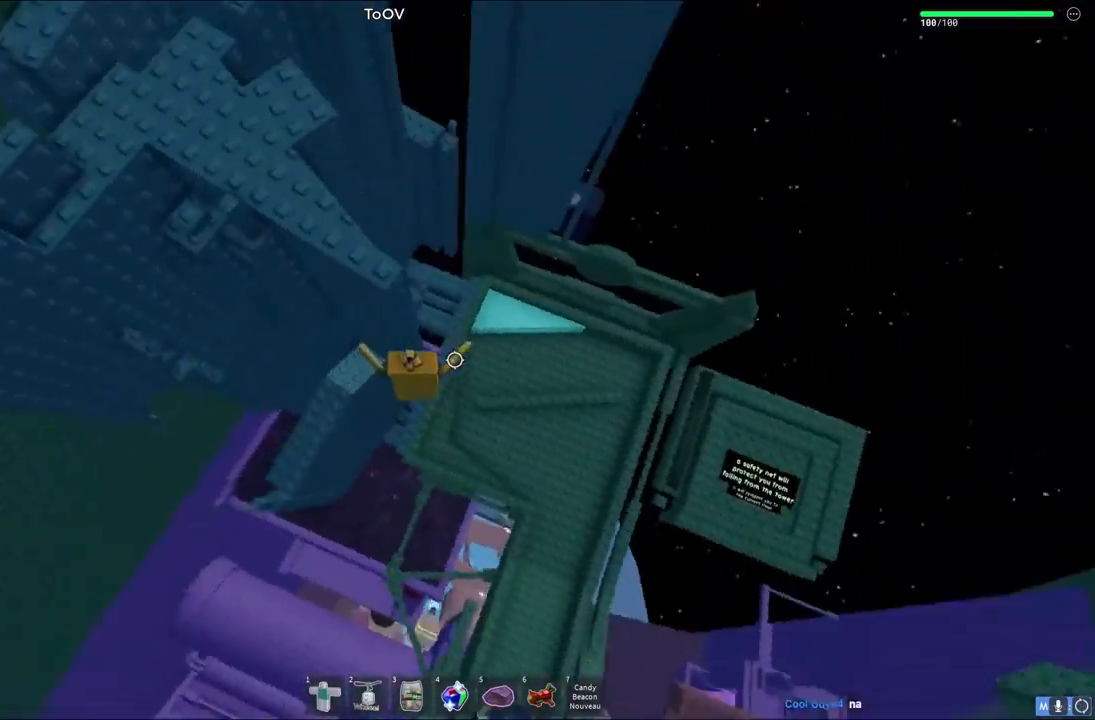
{"keys": [], "events": [[283, "space", "down"], [350, "s", "down"], [383, "a", "up"], [417, "space", "up"], [450, "s", "up"]]}
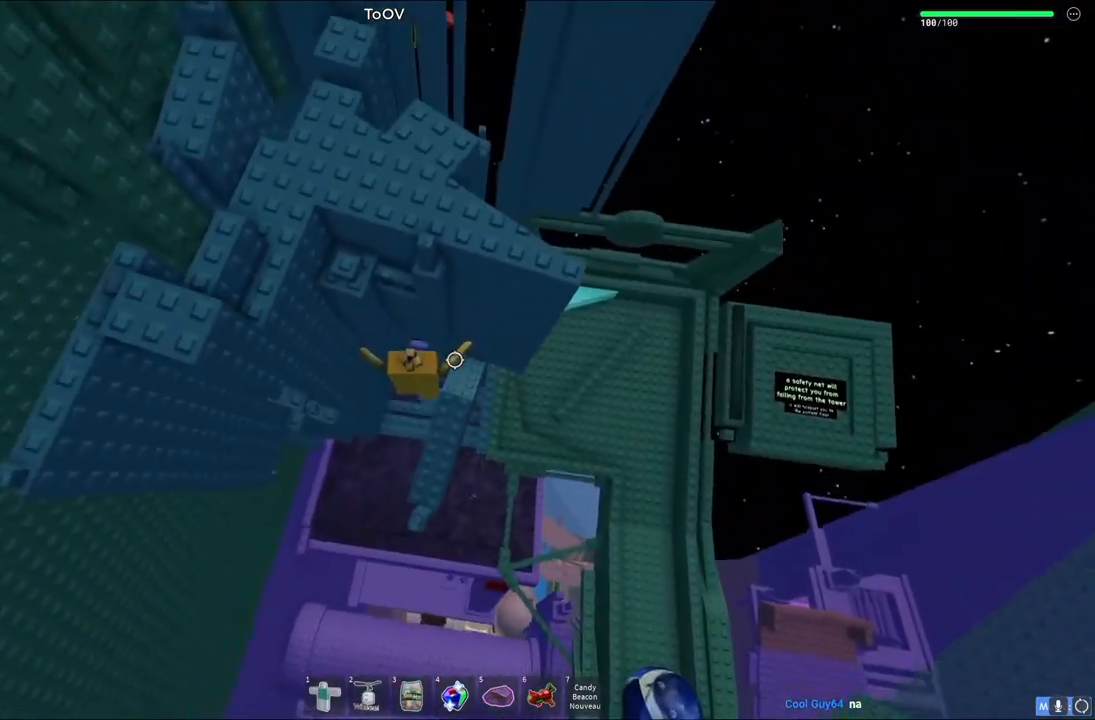
{"keys": [], "events": [[83, "d", "down"], [83, "s", "down"], [250, "d", "up"], [267, "s", "up"]]}
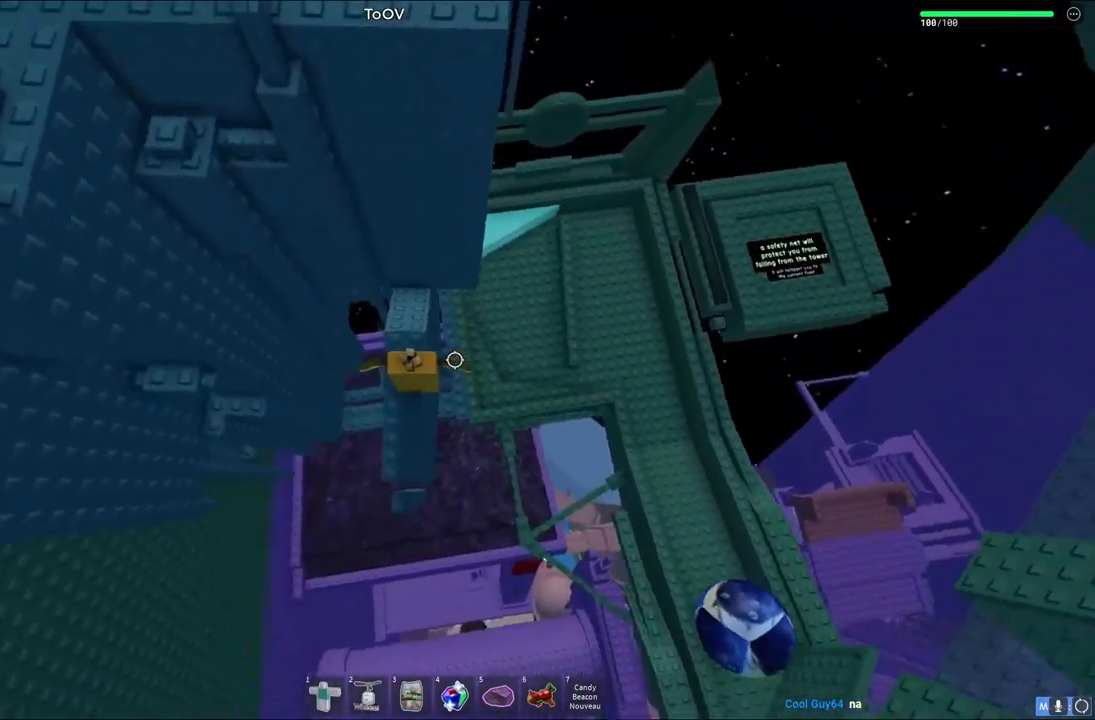
{"keys": [], "events": [[317, "w", "down"], [383, "a", "down"], [400, "w", "up"], [417, "a", "up"]]}
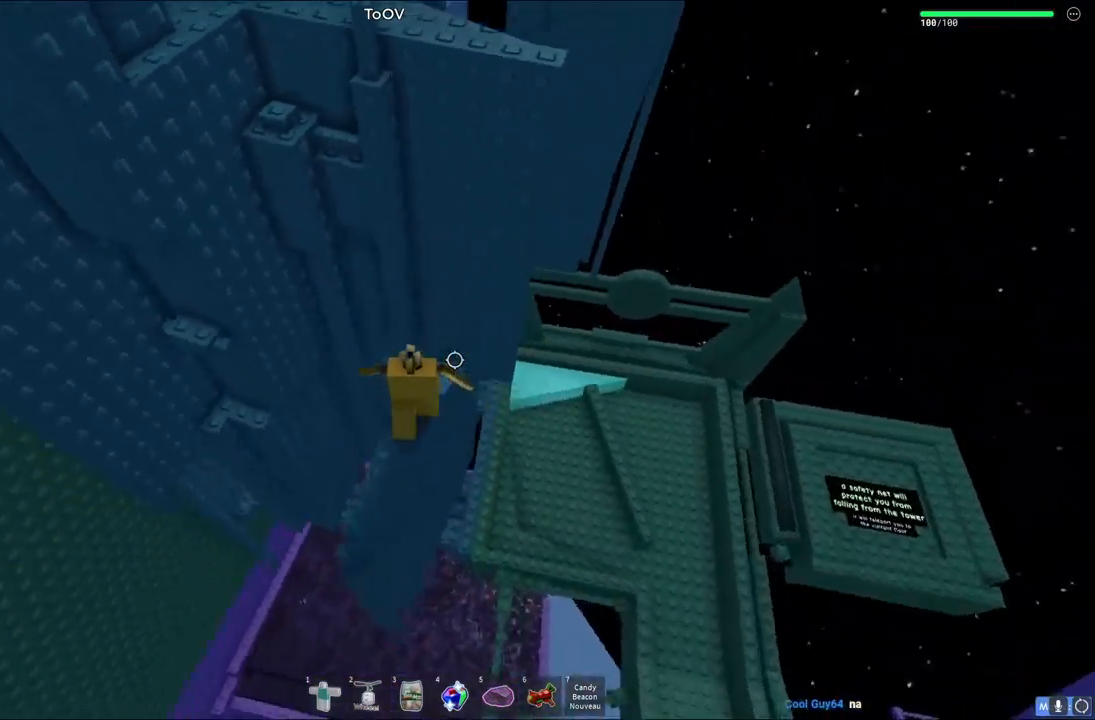
{"keys": ["a"], "events": [[333, "a", "down"]]}
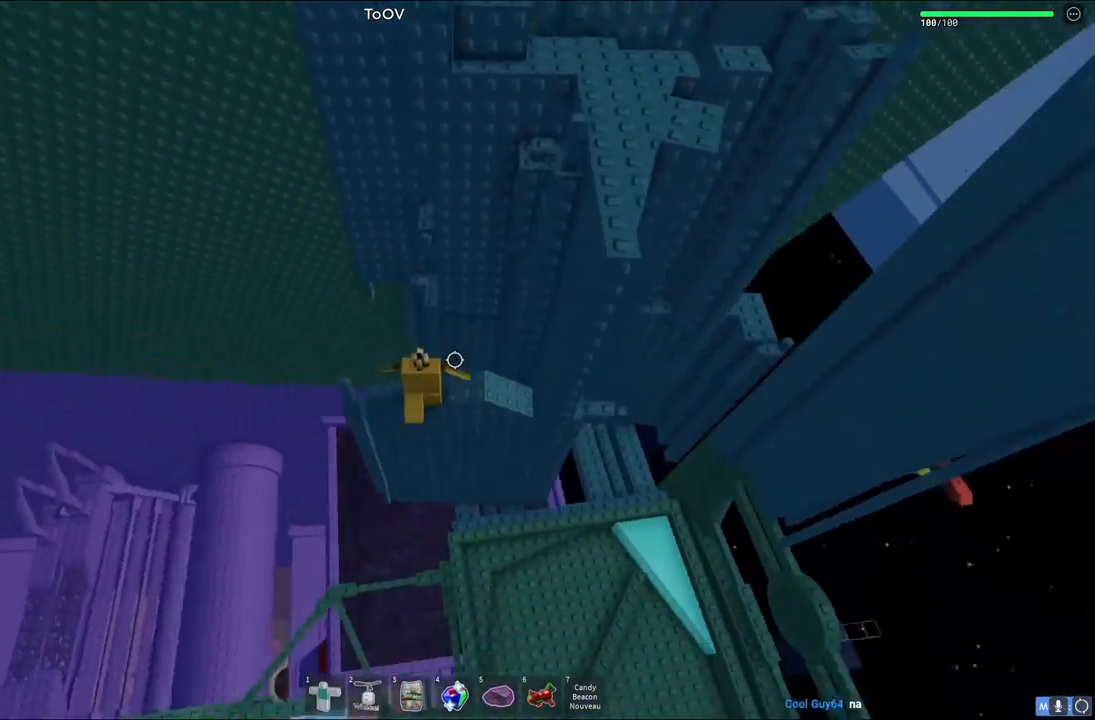
{"keys": [], "events": [[67, "a", "up"], [267, "d", "down"], [350, "w", "down"], [433, "d", "up"], [467, "w", "up"]]}
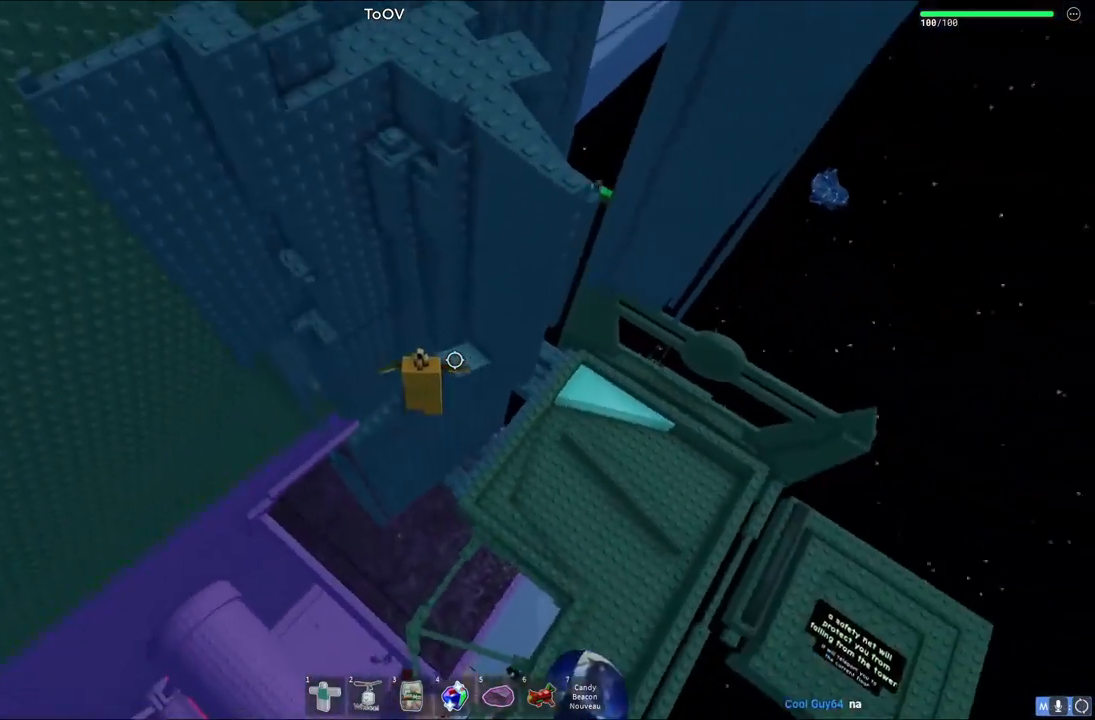
{"keys": ["a", "w"], "events": [[167, "a", "down"], [200, "w", "down"], [333, "space", "down"], [483, "space", "up"]]}
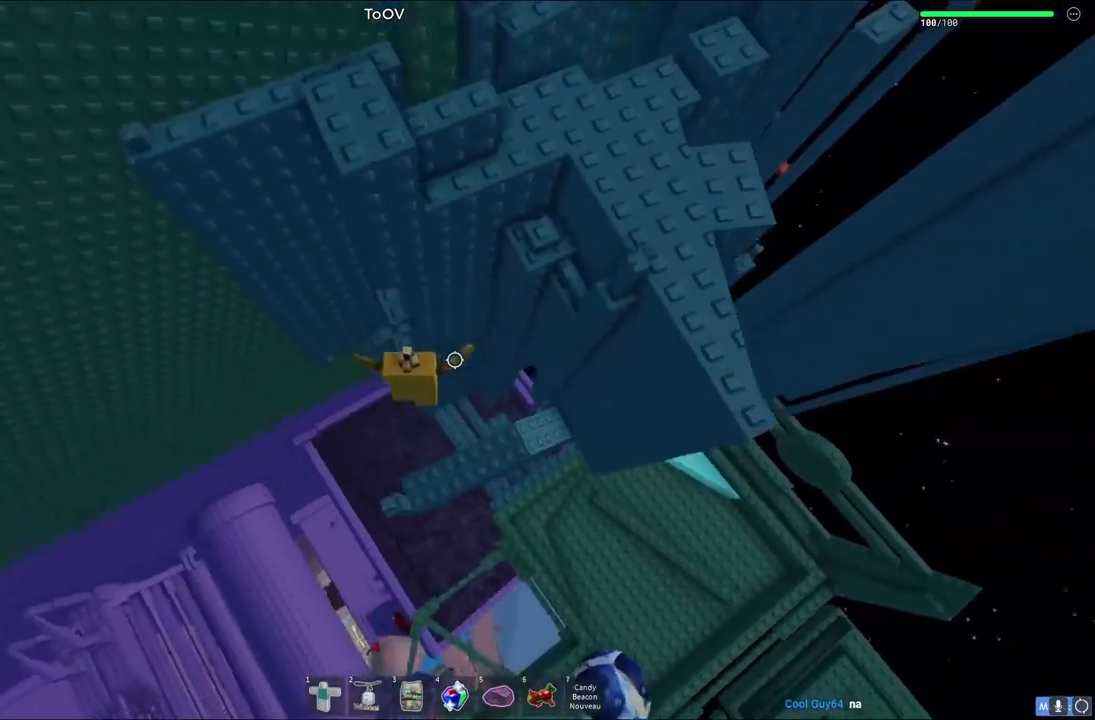
{"keys": [], "events": [[300, "a", "up"], [483, "w", "up"]]}